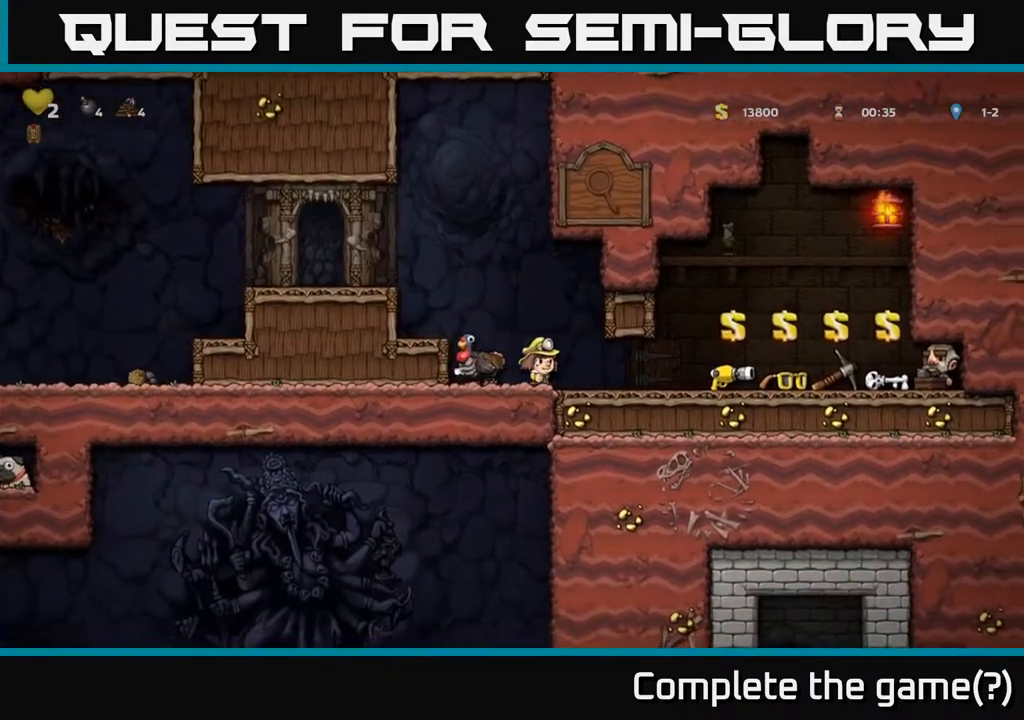
Gameplay with a controller (Xbox layout); each line is a JSON object with the inputs held at the frame after it. "events" lists button and stick changes between this image and that frame as [ms after this image, input, new state], when the widget could be followed in between. Not read: L3 R3.
{"buttons": ["X"], "left_stick": "center", "right_stick": "center", "events": [[367, "DPAD_DOWN", "down"], [383, "DPAD_RIGHT", "up"], [433, "X", "down"], [500, "DPAD_DOWN", "up"]]}
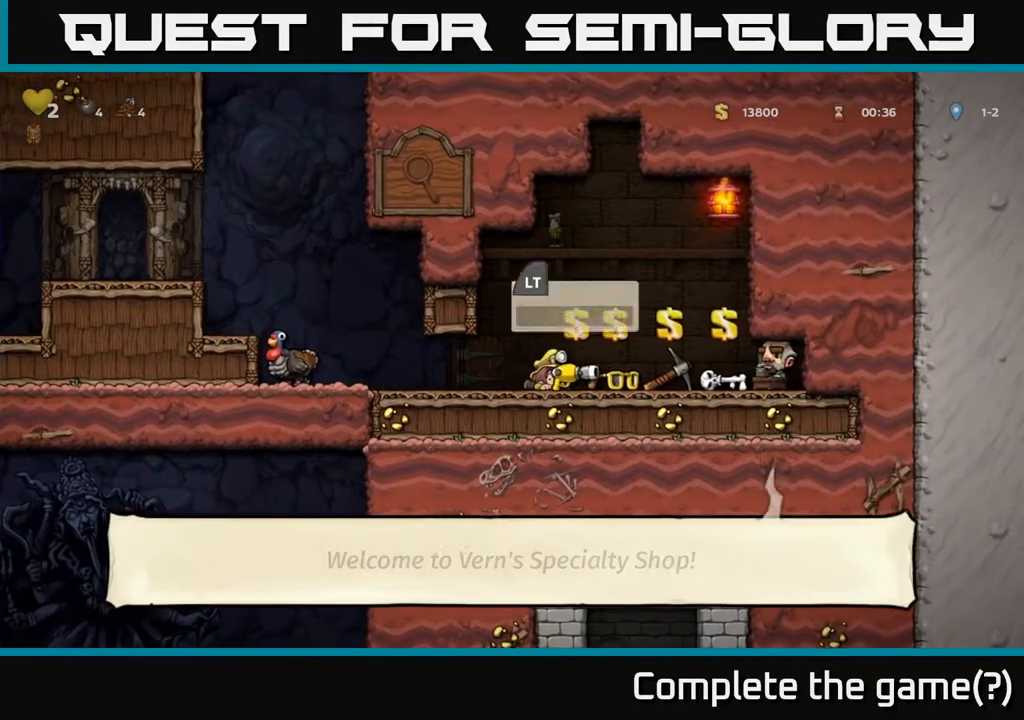
{"buttons": ["DPAD_RIGHT"], "left_stick": "center", "right_stick": "center", "events": [[33, "X", "up"], [283, "X", "down"], [350, "X", "up"], [450, "DPAD_RIGHT", "down"]]}
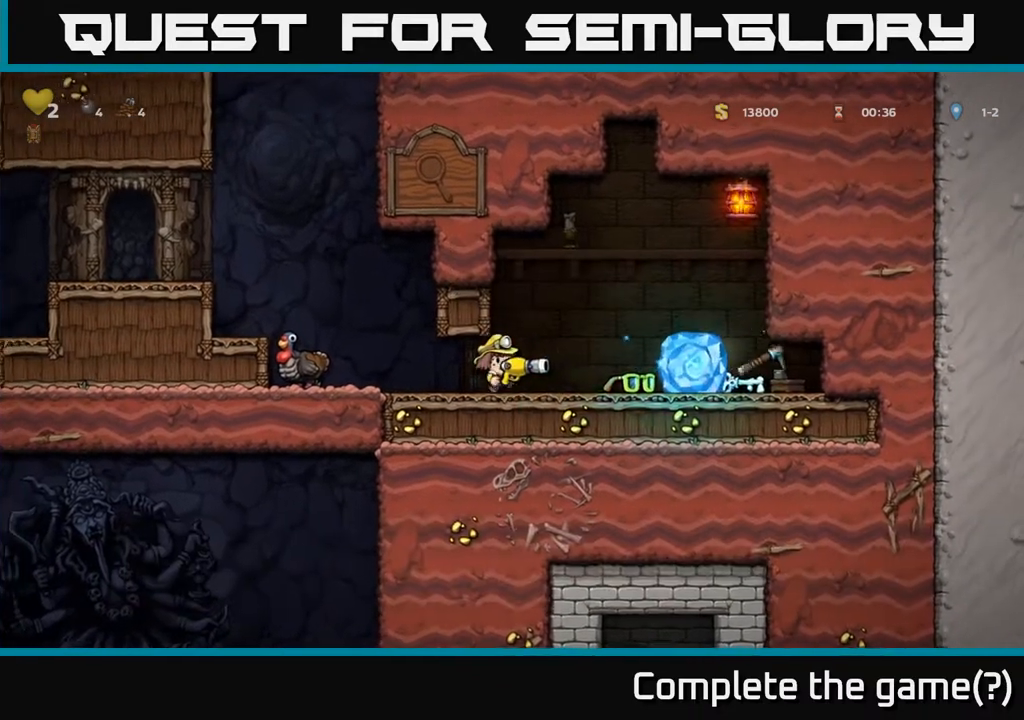
{"buttons": ["DPAD_LEFT"], "left_stick": "center", "right_stick": "center", "events": [[117, "A", "down"], [217, "A", "up"], [417, "DPAD_RIGHT", "up"], [467, "DPAD_LEFT", "down"]]}
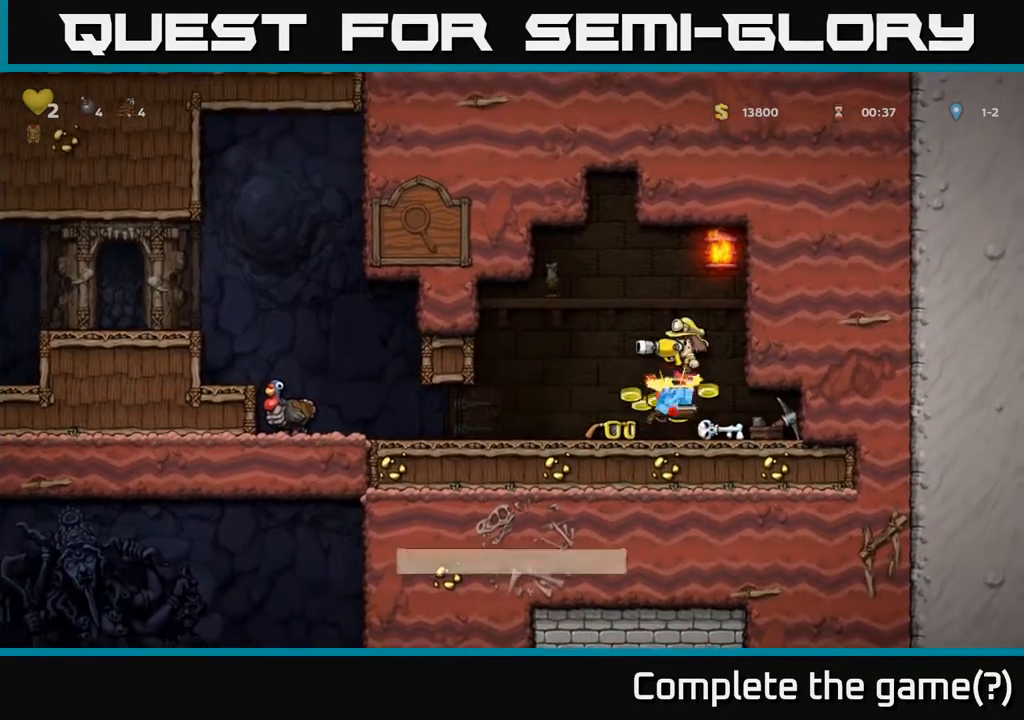
{"buttons": [], "left_stick": "center", "right_stick": "center", "events": [[100, "DPAD_LEFT", "up"], [233, "DPAD_LEFT", "down"], [500, "DPAD_LEFT", "up"]]}
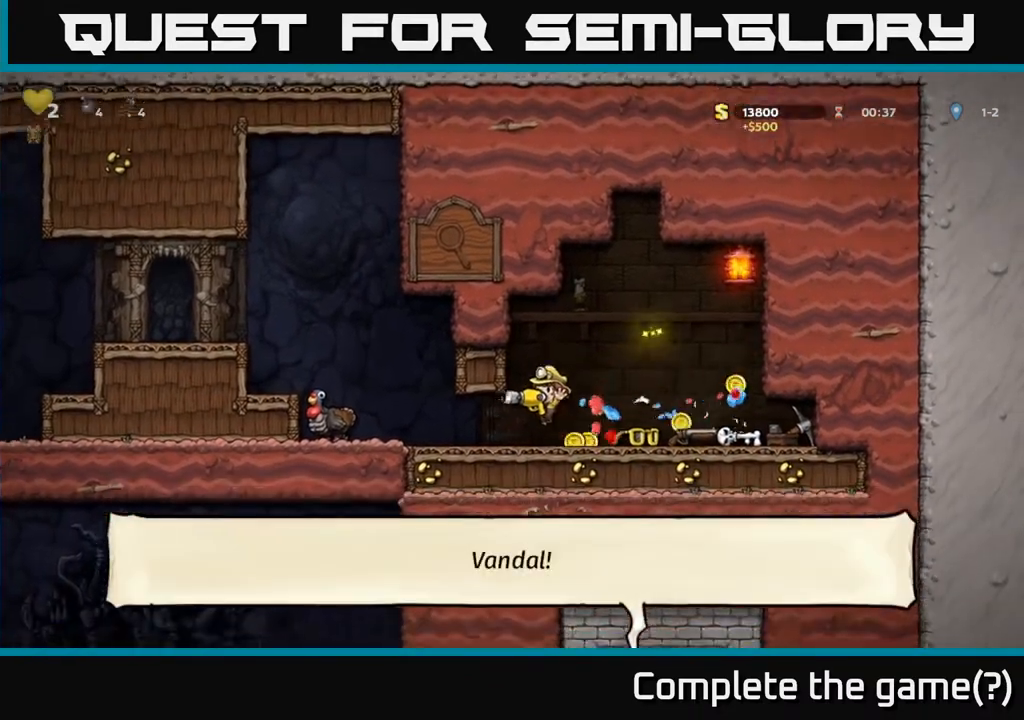
{"buttons": ["DPAD_RIGHT"], "left_stick": "center", "right_stick": "center", "events": [[67, "DPAD_DOWN", "down"], [150, "X", "down"], [267, "DPAD_DOWN", "up"], [267, "X", "up"], [300, "DPAD_RIGHT", "down"]]}
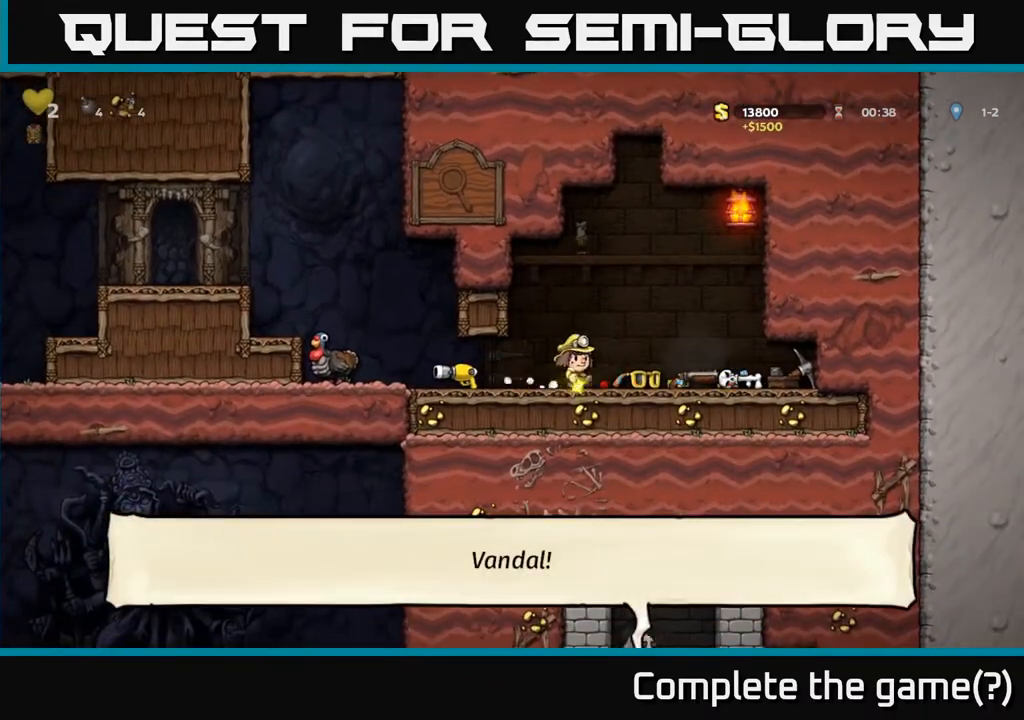
{"buttons": ["DPAD_RIGHT"], "left_stick": "center", "right_stick": "center", "events": []}
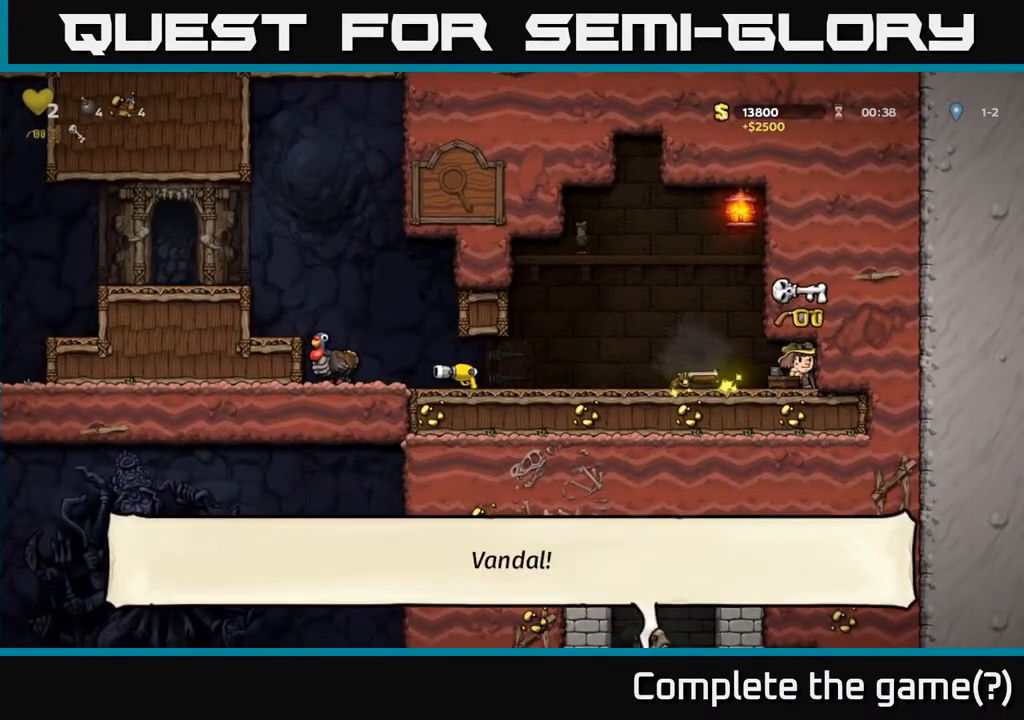
{"buttons": ["DPAD_DOWN"], "left_stick": "center", "right_stick": "center", "events": [[167, "DPAD_RIGHT", "up"], [200, "DPAD_LEFT", "down"], [450, "DPAD_DOWN", "down"], [450, "DPAD_LEFT", "up"]]}
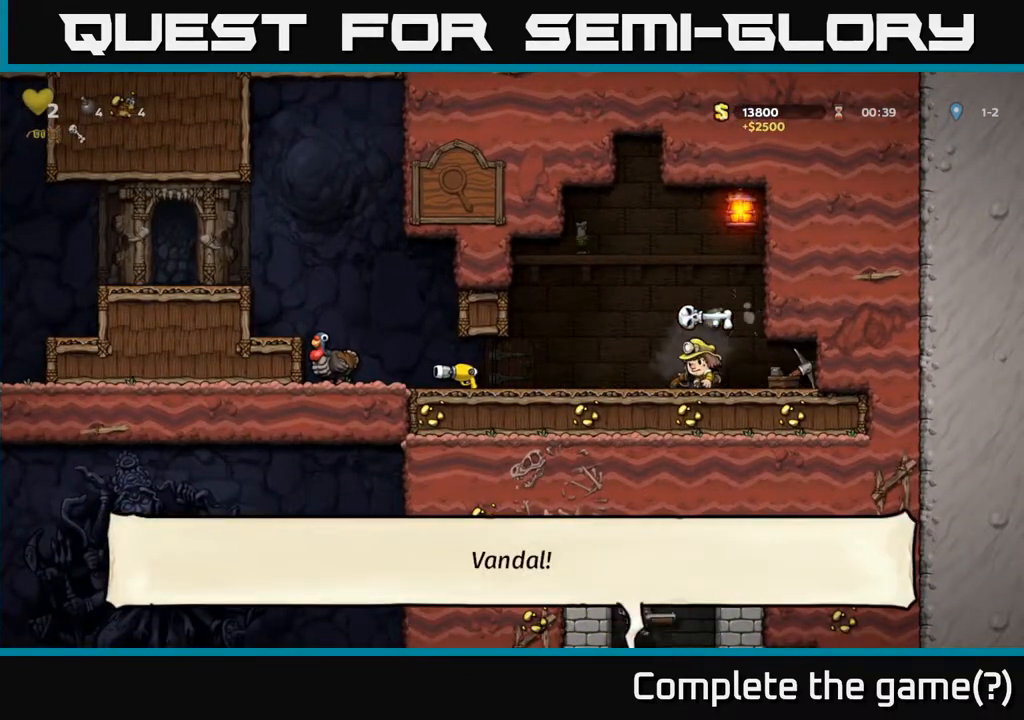
{"buttons": ["DPAD_LEFT"], "left_stick": "center", "right_stick": "center", "events": [[33, "X", "down"], [117, "X", "up"], [150, "DPAD_DOWN", "up"], [217, "DPAD_LEFT", "down"]]}
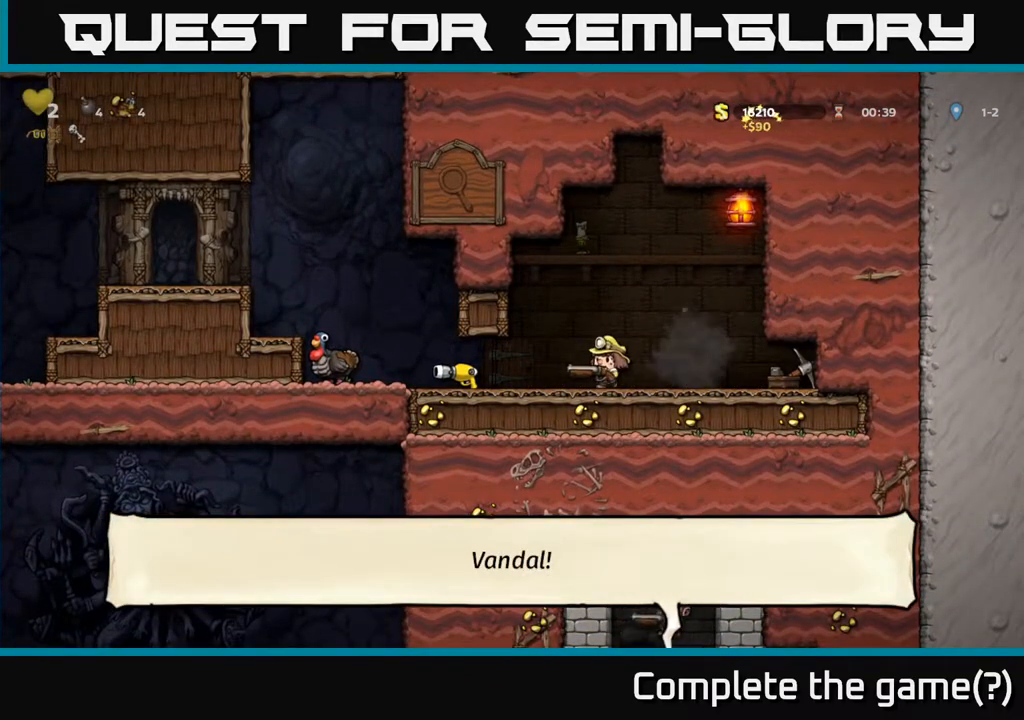
{"buttons": [], "left_stick": "center", "right_stick": "center", "events": [[200, "DPAD_LEFT", "up"], [367, "DPAD_RIGHT", "down"], [483, "DPAD_RIGHT", "up"]]}
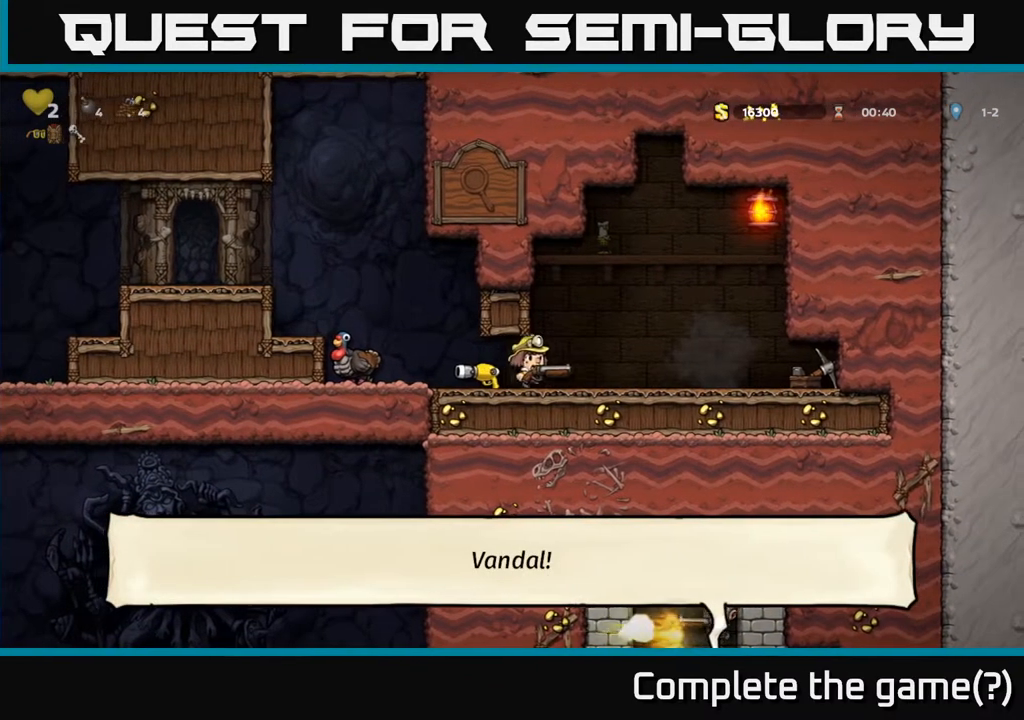
{"buttons": [], "left_stick": "center", "right_stick": "center", "events": [[50, "DPAD_LEFT", "down"], [333, "A", "down"], [417, "A", "up"], [500, "DPAD_LEFT", "up"]]}
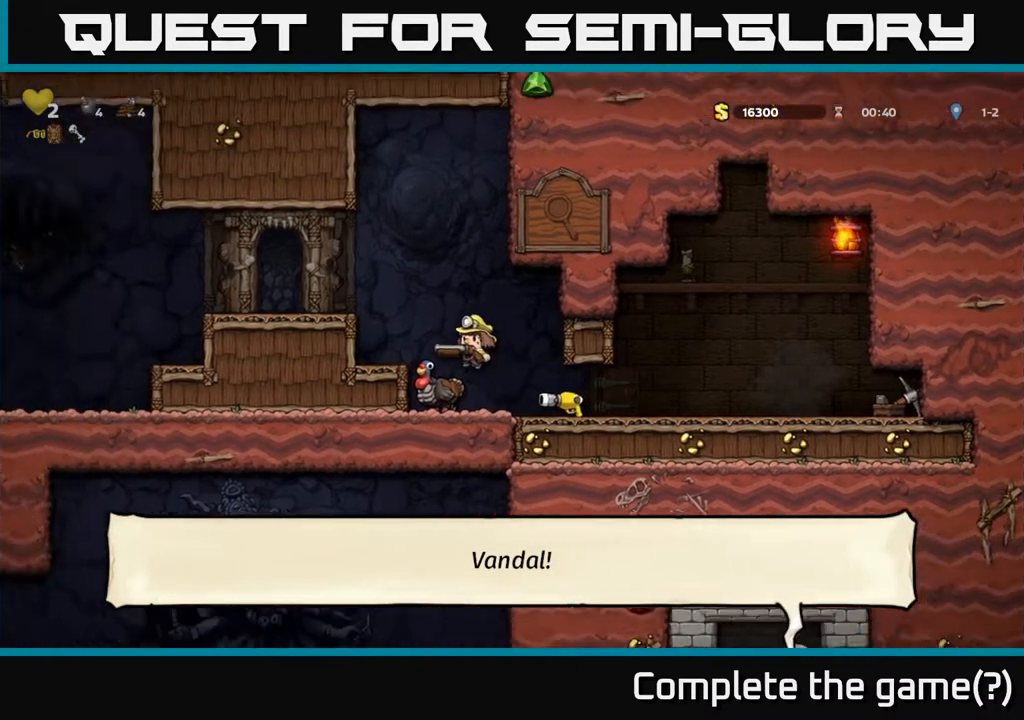
{"buttons": ["A", "DPAD_LEFT"], "left_stick": "center", "right_stick": "center", "events": [[400, "A", "down"], [467, "DPAD_LEFT", "down"]]}
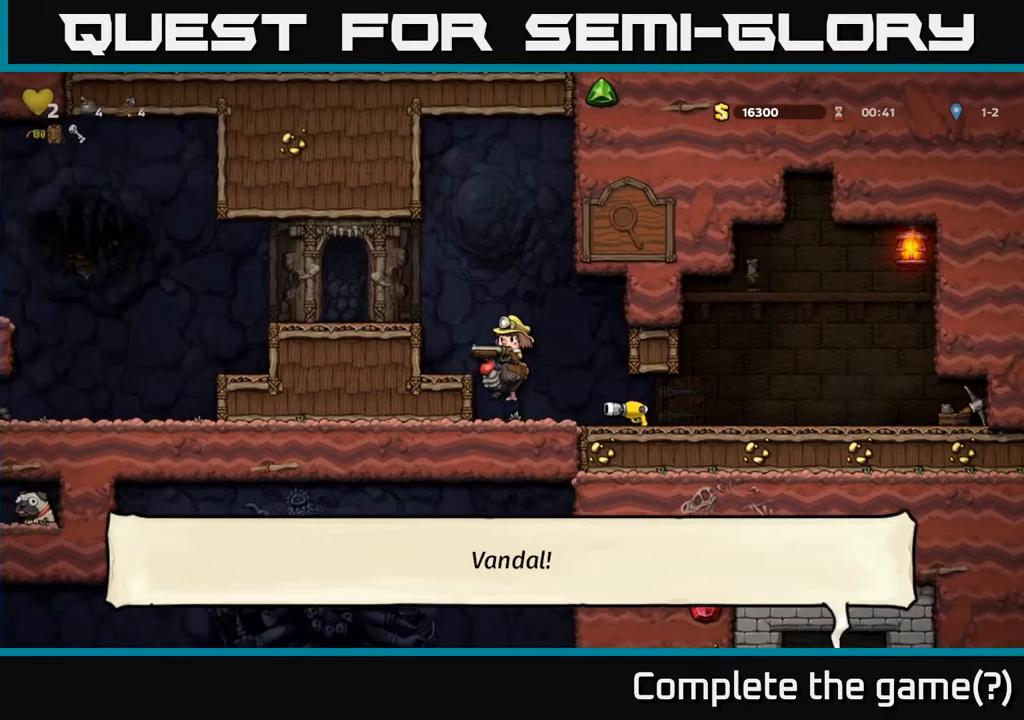
{"buttons": ["DPAD_LEFT"], "left_stick": "center", "right_stick": "center", "events": [[67, "A", "up"], [133, "A", "down"], [267, "A", "up"]]}
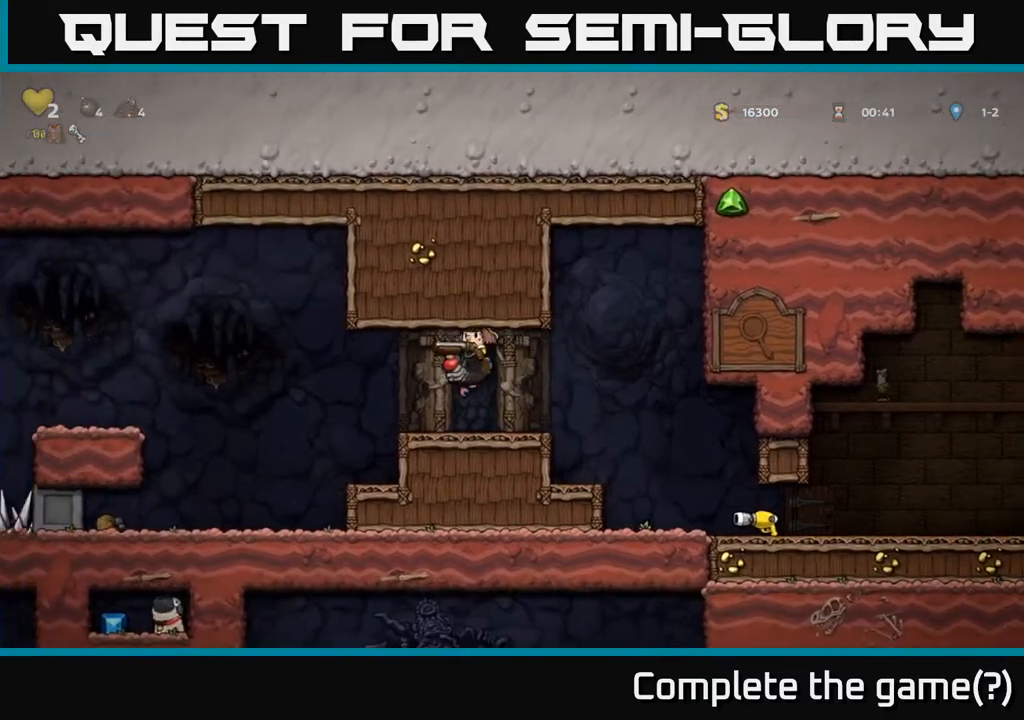
{"buttons": ["A", "DPAD_LEFT"], "left_stick": "center", "right_stick": "center", "events": [[200, "A", "down"], [333, "A", "up"], [433, "A", "down"]]}
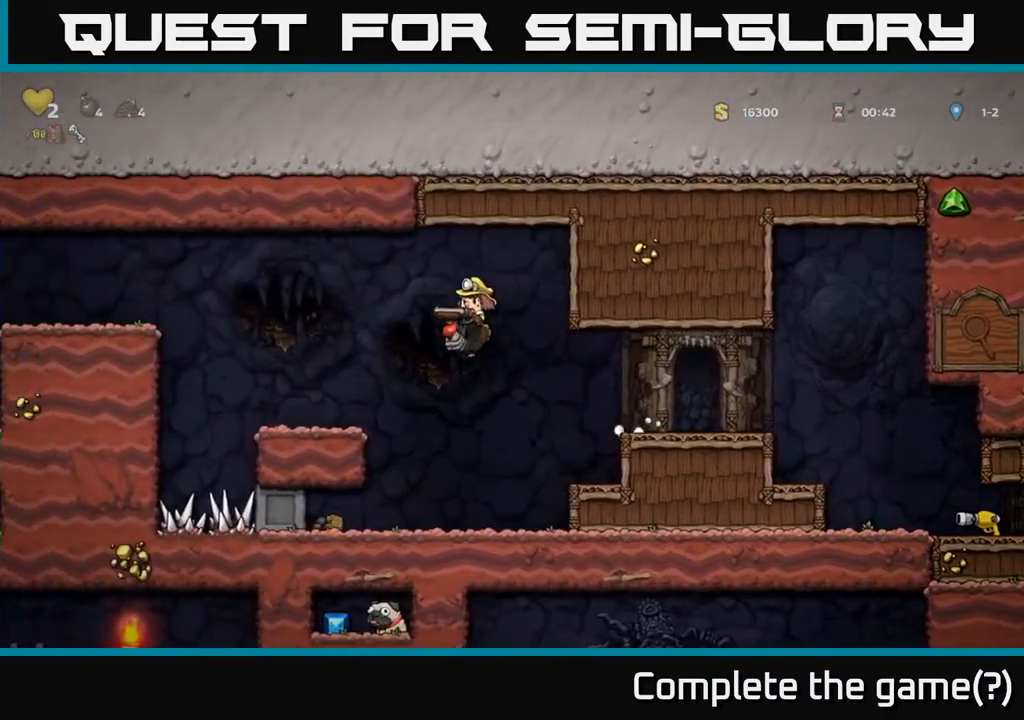
{"buttons": [], "left_stick": "center", "right_stick": "center", "events": [[67, "A", "up"], [233, "DPAD_LEFT", "up"]]}
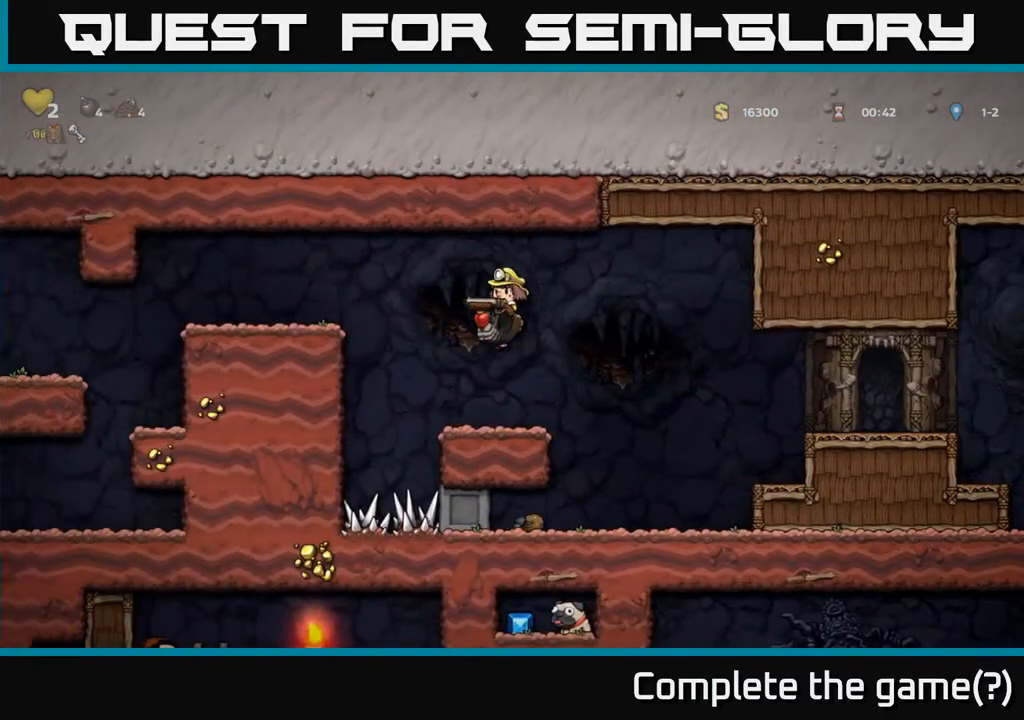
{"buttons": ["DPAD_RIGHT"], "left_stick": "center", "right_stick": "center", "events": [[67, "DPAD_RIGHT", "down"], [233, "A", "down"], [317, "A", "up"]]}
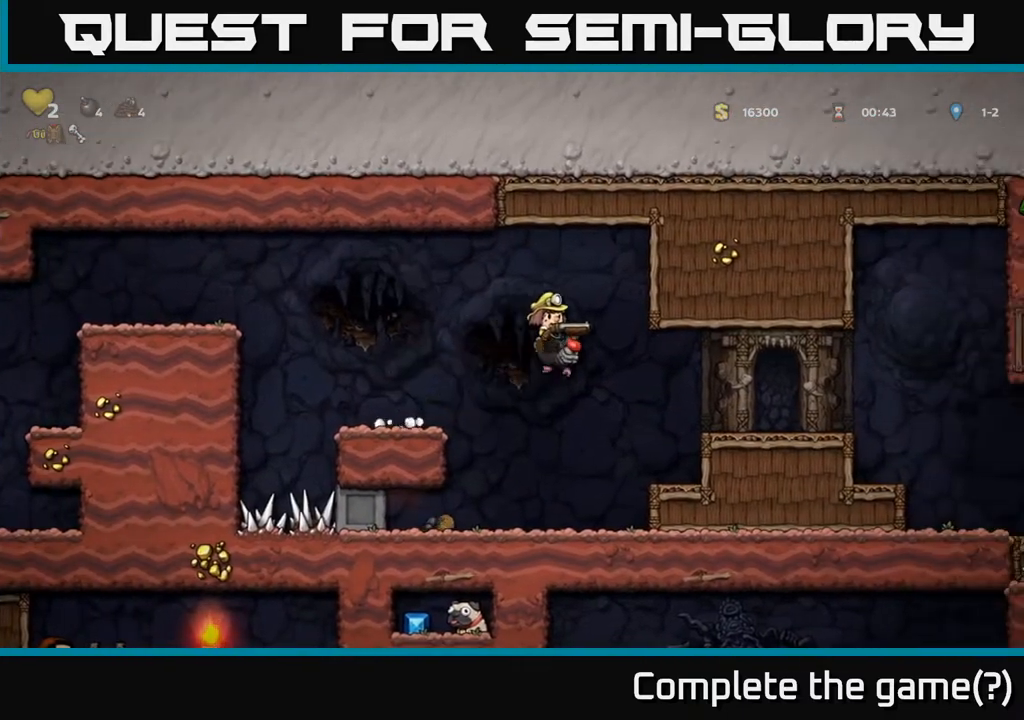
{"buttons": ["DPAD_DOWN"], "left_stick": "center", "right_stick": "center", "events": [[217, "DPAD_RIGHT", "up"], [400, "DPAD_DOWN", "down"]]}
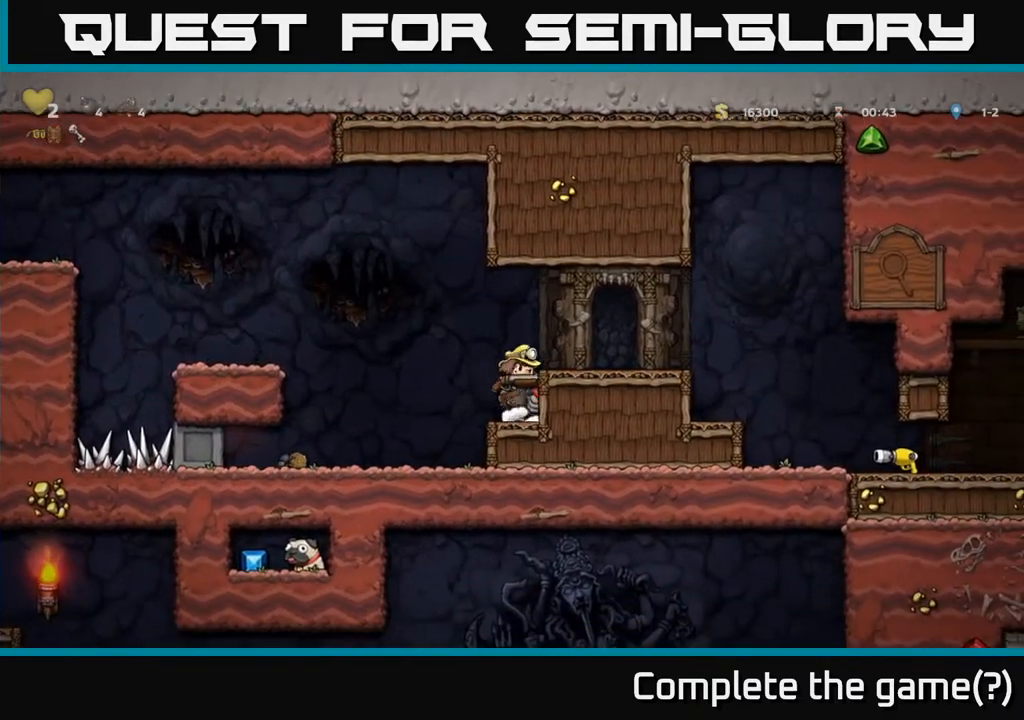
{"buttons": ["DPAD_DOWN"], "left_stick": "center", "right_stick": "center", "events": [[50, "A", "down"], [150, "A", "up"], [233, "DPAD_DOWN", "up"], [283, "DPAD_LEFT", "down"], [467, "DPAD_LEFT", "up"], [500, "DPAD_DOWN", "down"]]}
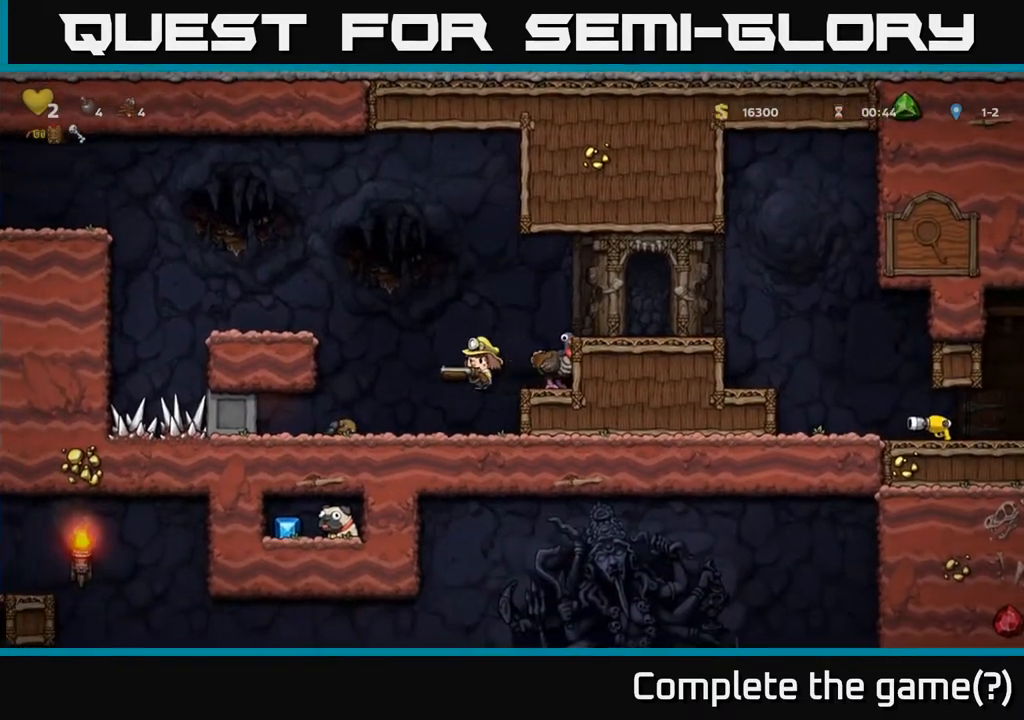
{"buttons": ["A", "DPAD_RIGHT"], "left_stick": "center", "right_stick": "center", "events": [[250, "X", "down"], [350, "X", "up"], [367, "DPAD_DOWN", "up"], [383, "A", "down"], [400, "DPAD_RIGHT", "down"]]}
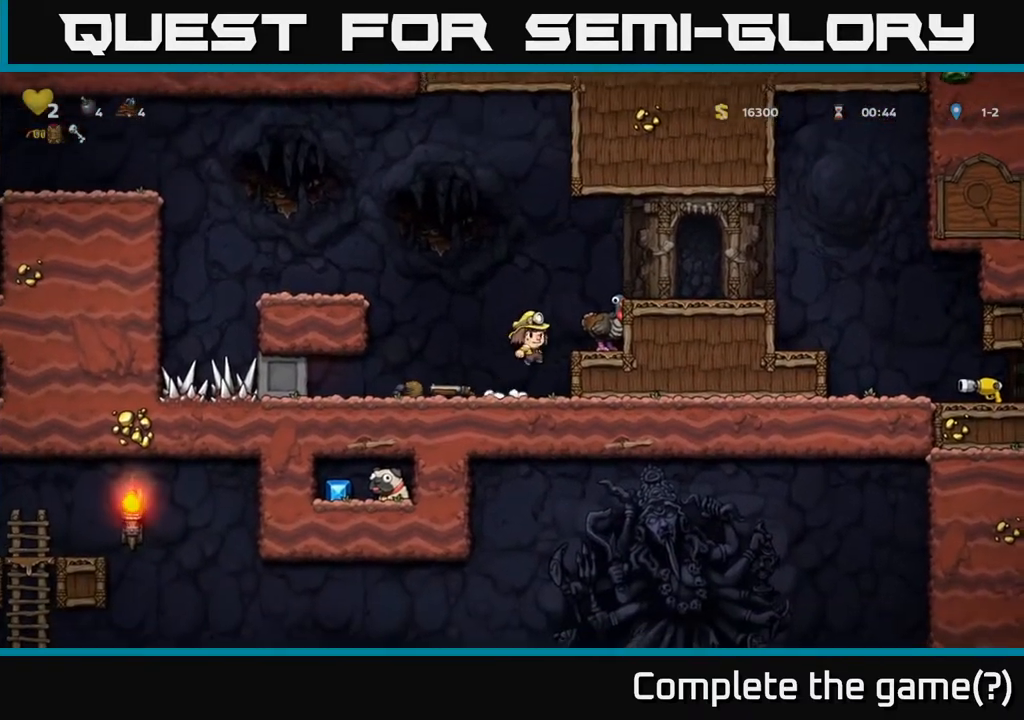
{"buttons": ["DPAD_RIGHT"], "left_stick": "center", "right_stick": "center", "events": [[83, "A", "up"], [300, "A", "down"], [450, "A", "up"]]}
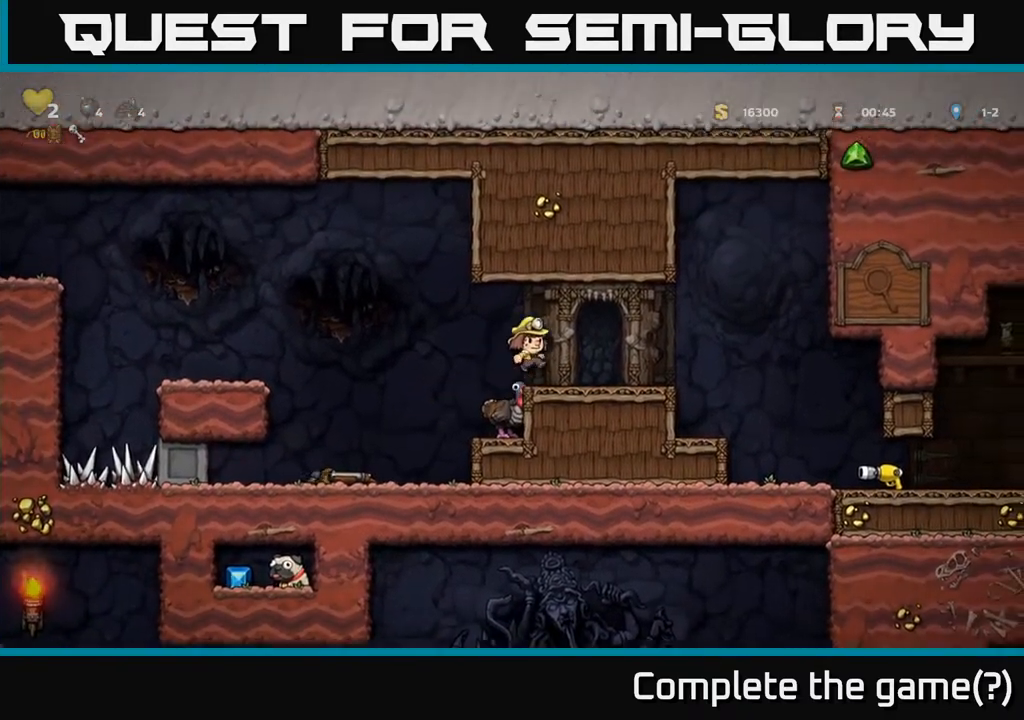
{"buttons": ["DPAD_RIGHT"], "left_stick": "center", "right_stick": "center", "events": []}
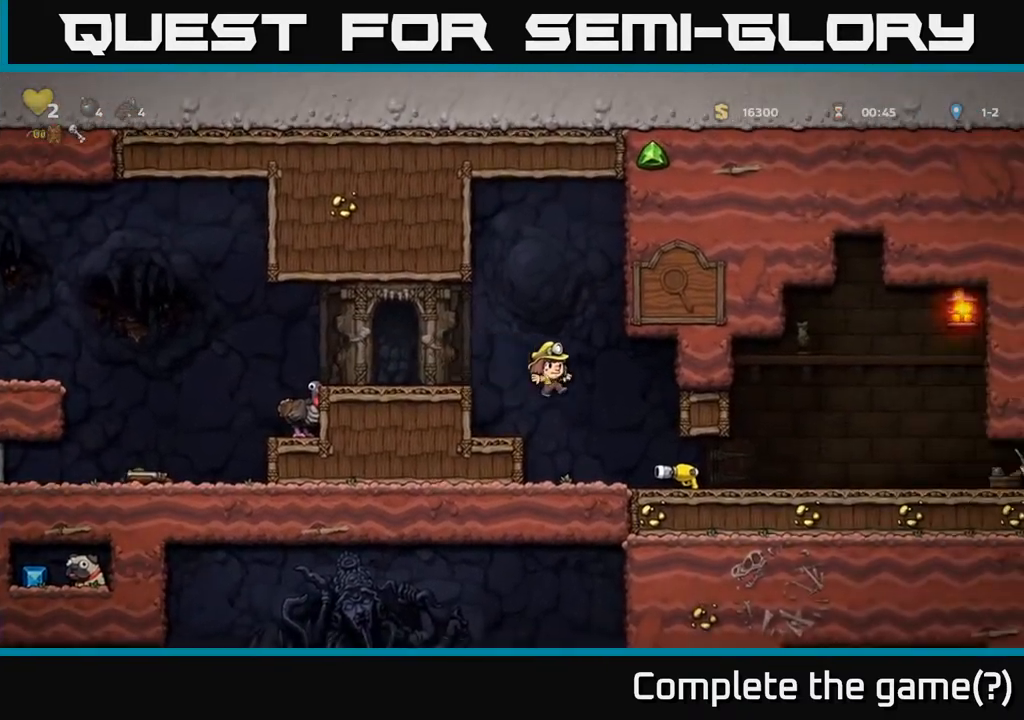
{"buttons": ["DPAD_RIGHT"], "left_stick": "center", "right_stick": "center", "events": []}
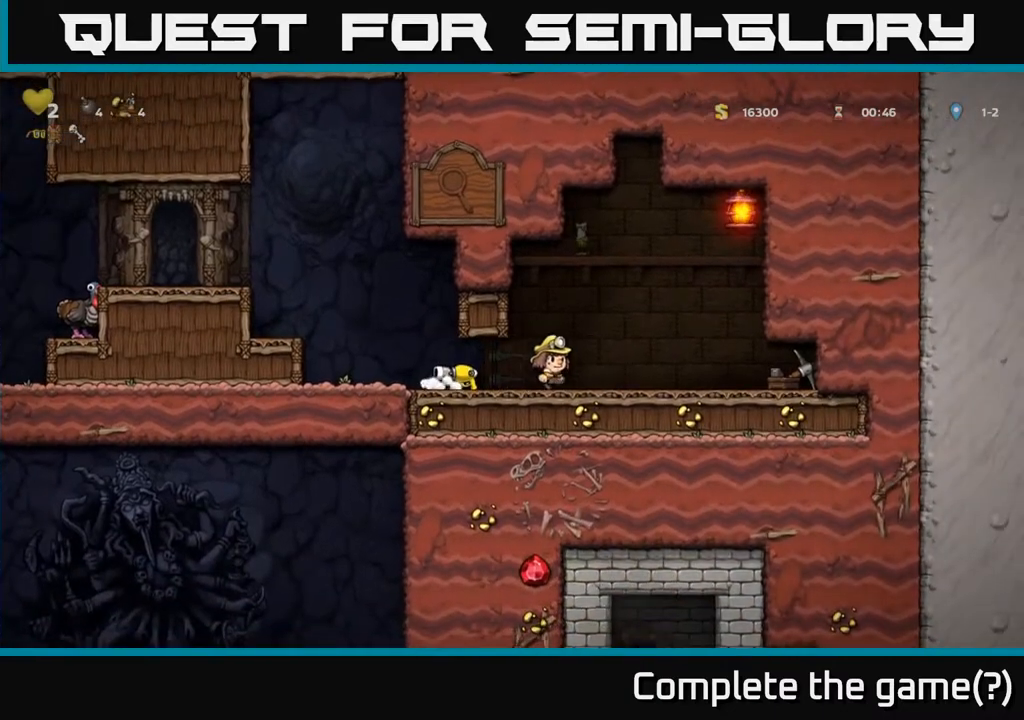
{"buttons": ["DPAD_RIGHT"], "left_stick": "center", "right_stick": "center", "events": []}
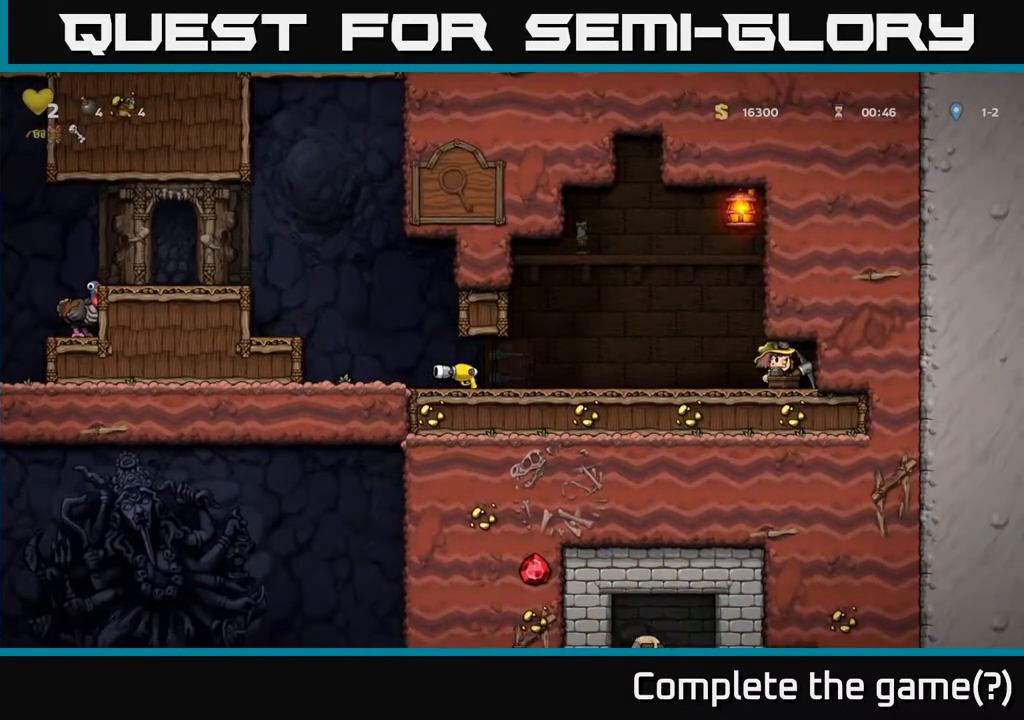
{"buttons": ["DPAD_LEFT"], "left_stick": "center", "right_stick": "center", "events": [[67, "DPAD_DOWN", "down"], [83, "DPAD_RIGHT", "up"], [117, "X", "down"], [217, "DPAD_DOWN", "up"], [233, "DPAD_LEFT", "down"], [250, "X", "up"]]}
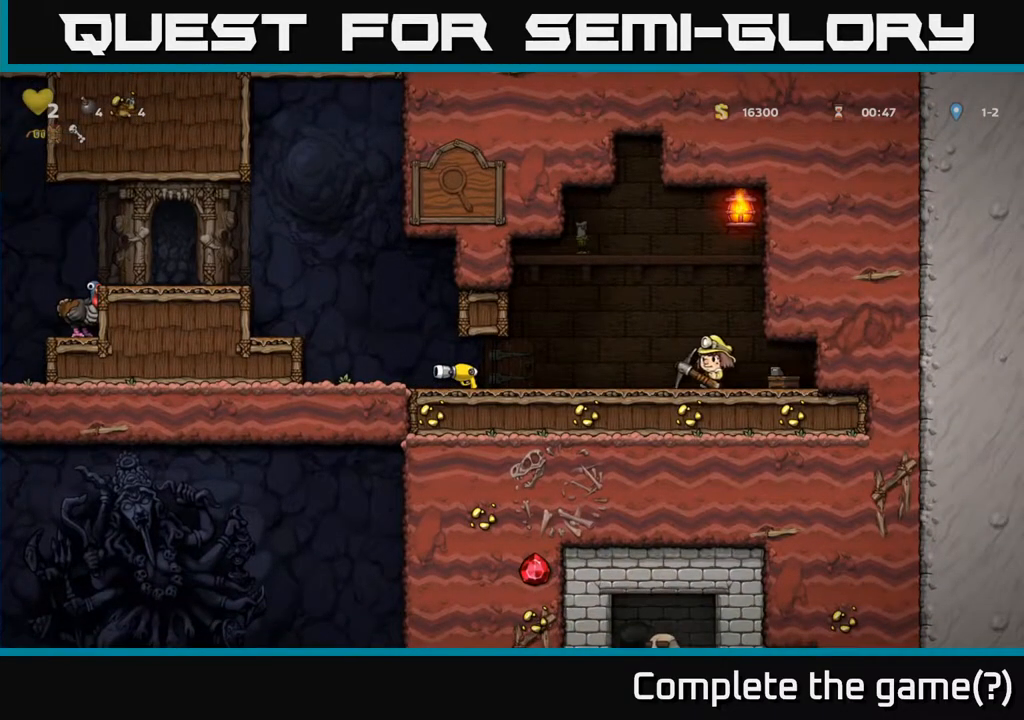
{"buttons": ["DPAD_LEFT"], "left_stick": "center", "right_stick": "center", "events": []}
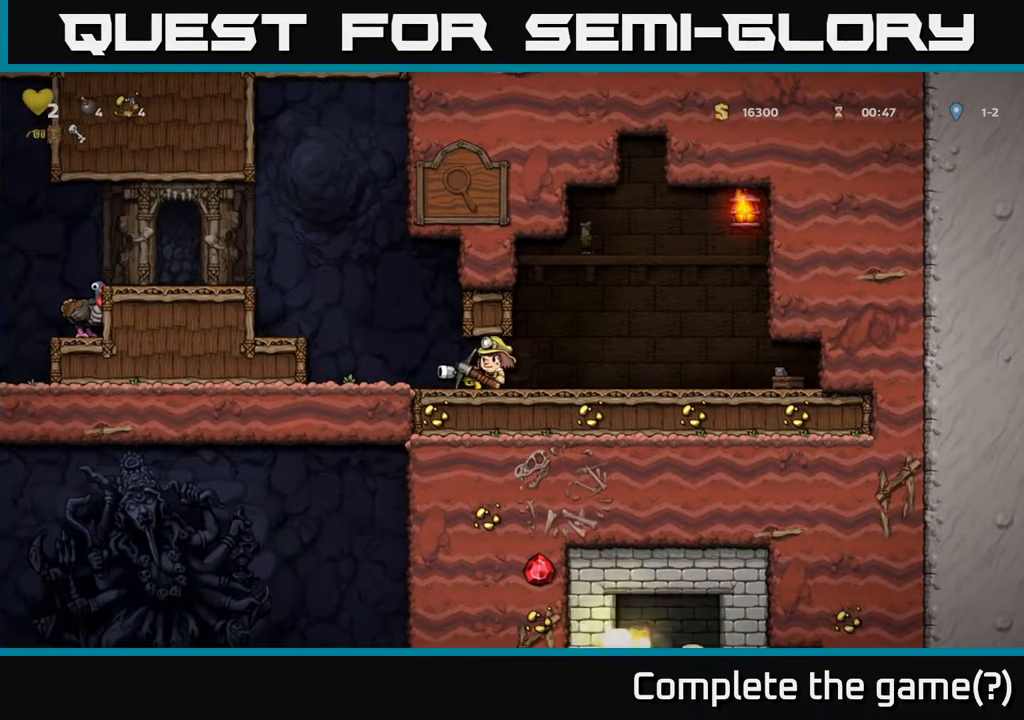
{"buttons": ["DPAD_LEFT"], "left_stick": "center", "right_stick": "center", "events": [[167, "A", "down"], [433, "A", "up"]]}
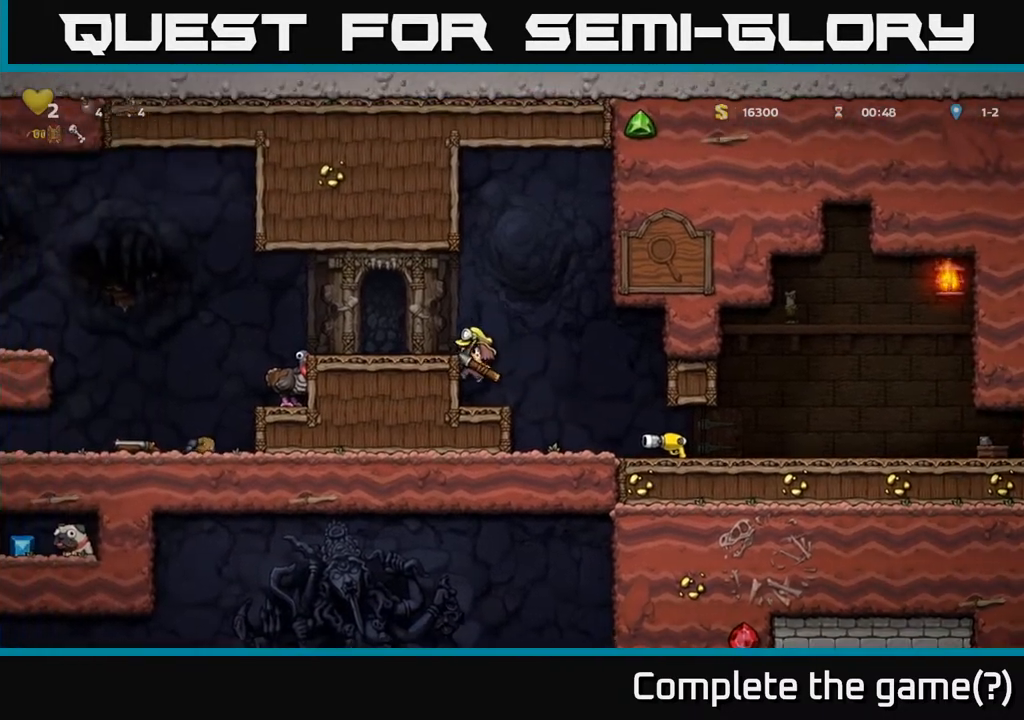
{"buttons": ["DPAD_LEFT"], "left_stick": "center", "right_stick": "center", "events": [[117, "A", "down"], [283, "A", "up"]]}
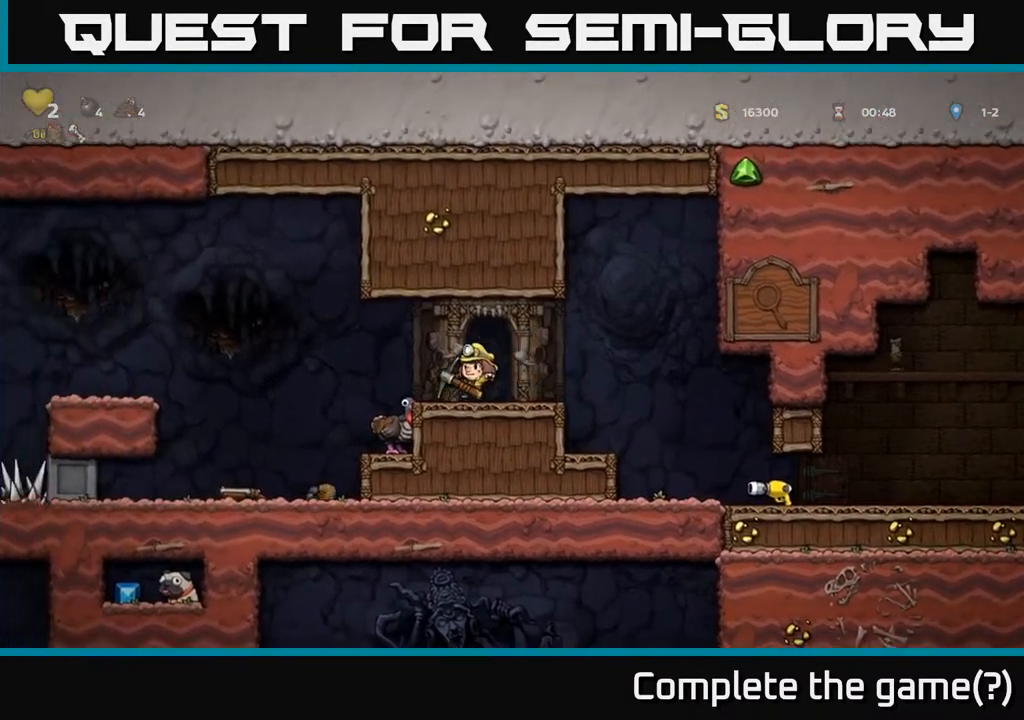
{"buttons": [], "left_stick": "center", "right_stick": "center", "events": [[450, "DPAD_LEFT", "up"]]}
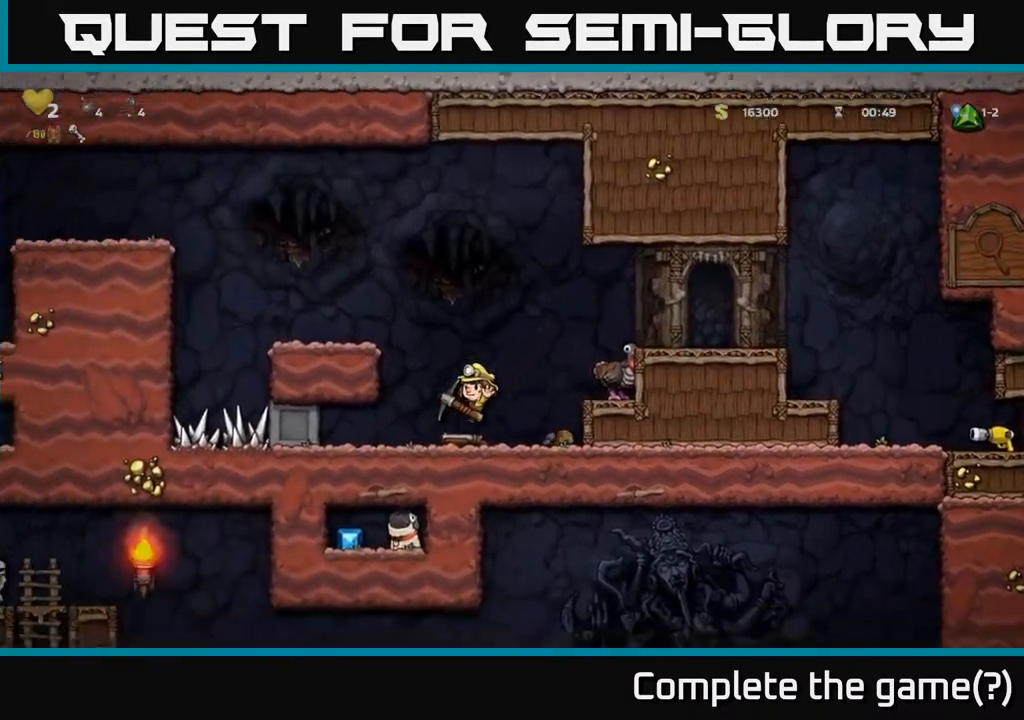
{"buttons": [], "left_stick": "center", "right_stick": "center", "events": [[17, "X", "down"], [167, "X", "up"]]}
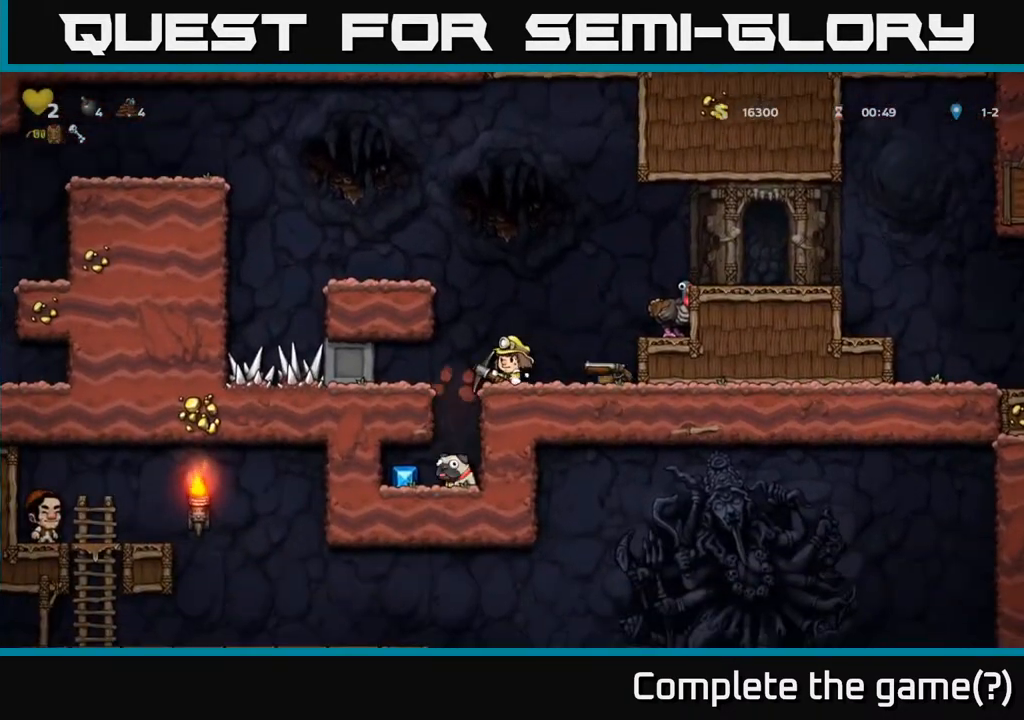
{"buttons": [], "left_stick": "center", "right_stick": "center", "events": [[283, "DPAD_DOWN", "down"], [367, "X", "down"], [483, "DPAD_DOWN", "up"], [483, "X", "up"]]}
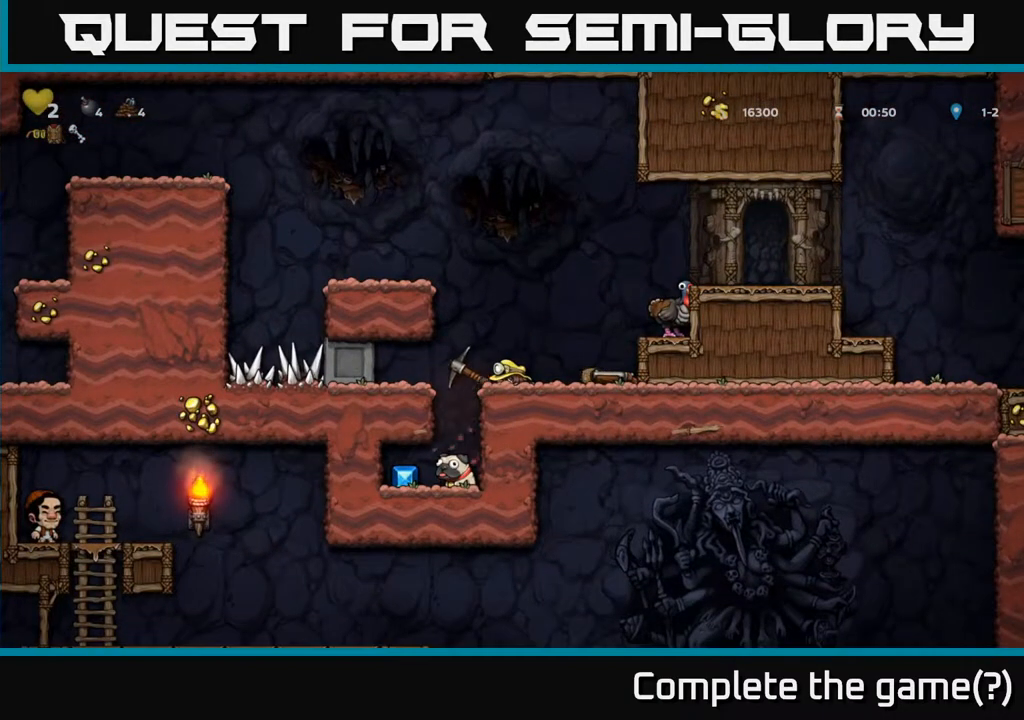
{"buttons": [], "left_stick": "center", "right_stick": "center", "events": []}